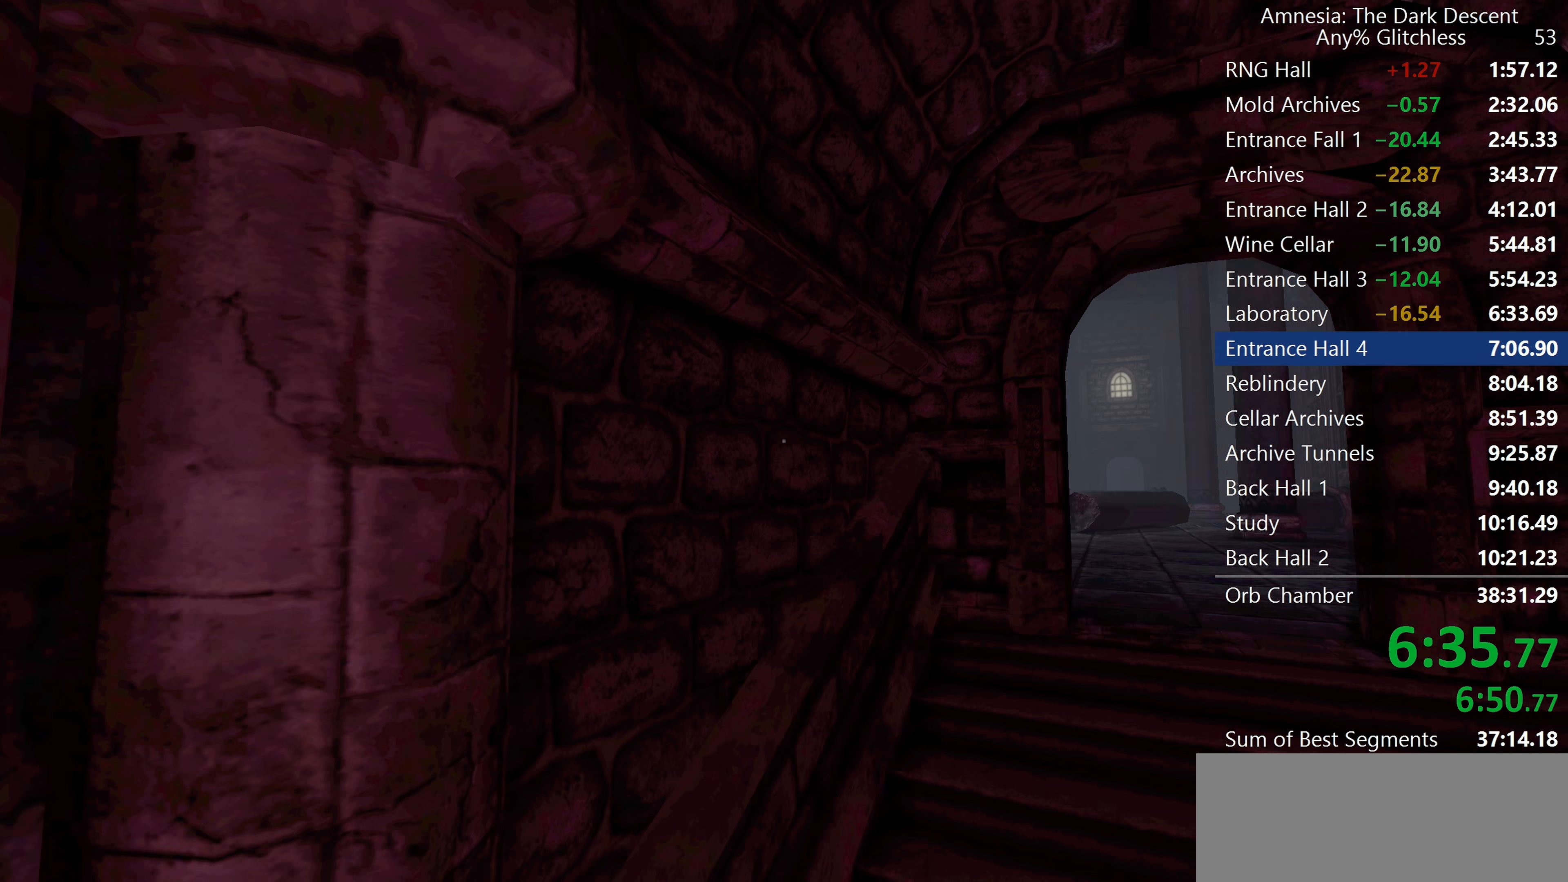
Gameplay with keyboard and mouse; each line is a JSON object with the keys and mouse buttons held at the frame after it. "events" lists presses ("down") and releases ("up") of "a", "c", "d", "e", "f", "q", "r", "s", "shift", "space", "tab", "w", "mouse_left", "mouse_middle", "mouse_right", "mouse_wheel_up" and "mouse_wheel_down" between this image and that frame as [ms after this image, input, new state], when the widget could be followed in between. "mouse_left", "mouse_middle", "mouse_right", "mouse_wheel_up", "mouse_wheel_down" = the "left", "middle", "right", "wheel_up", "wheel_down" buttons of the "mouse" list. No other keys are recorded. Mouse movement is not recorded.
{"keys": ["shift", "w"], "mouse": [], "events": [[33, "mouse_wheel_down", "up"], [83, "mouse_wheel_down", "down"], [133, "mouse_wheel_down", "up"], [167, "mouse_wheel_down", "down"], [367, "mouse_wheel_down", "up"]]}
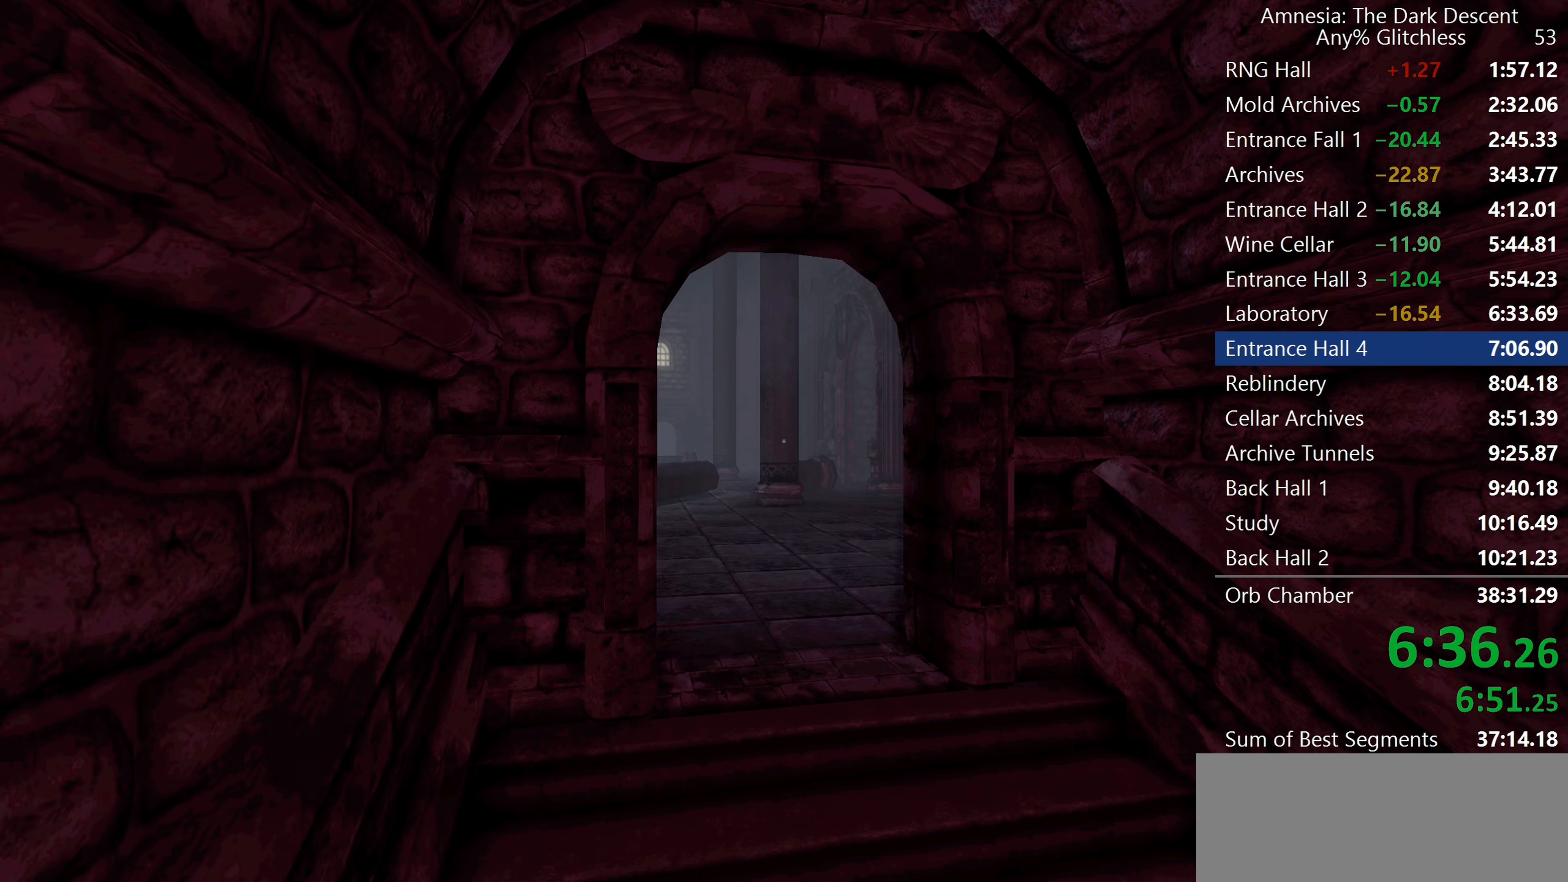
{"keys": ["shift", "w"], "mouse": ["wheel_down"], "events": [[150, "mouse_wheel_down", "down"], [183, "mouse_wheel_down", "up"], [233, "mouse_wheel_down", "down"]]}
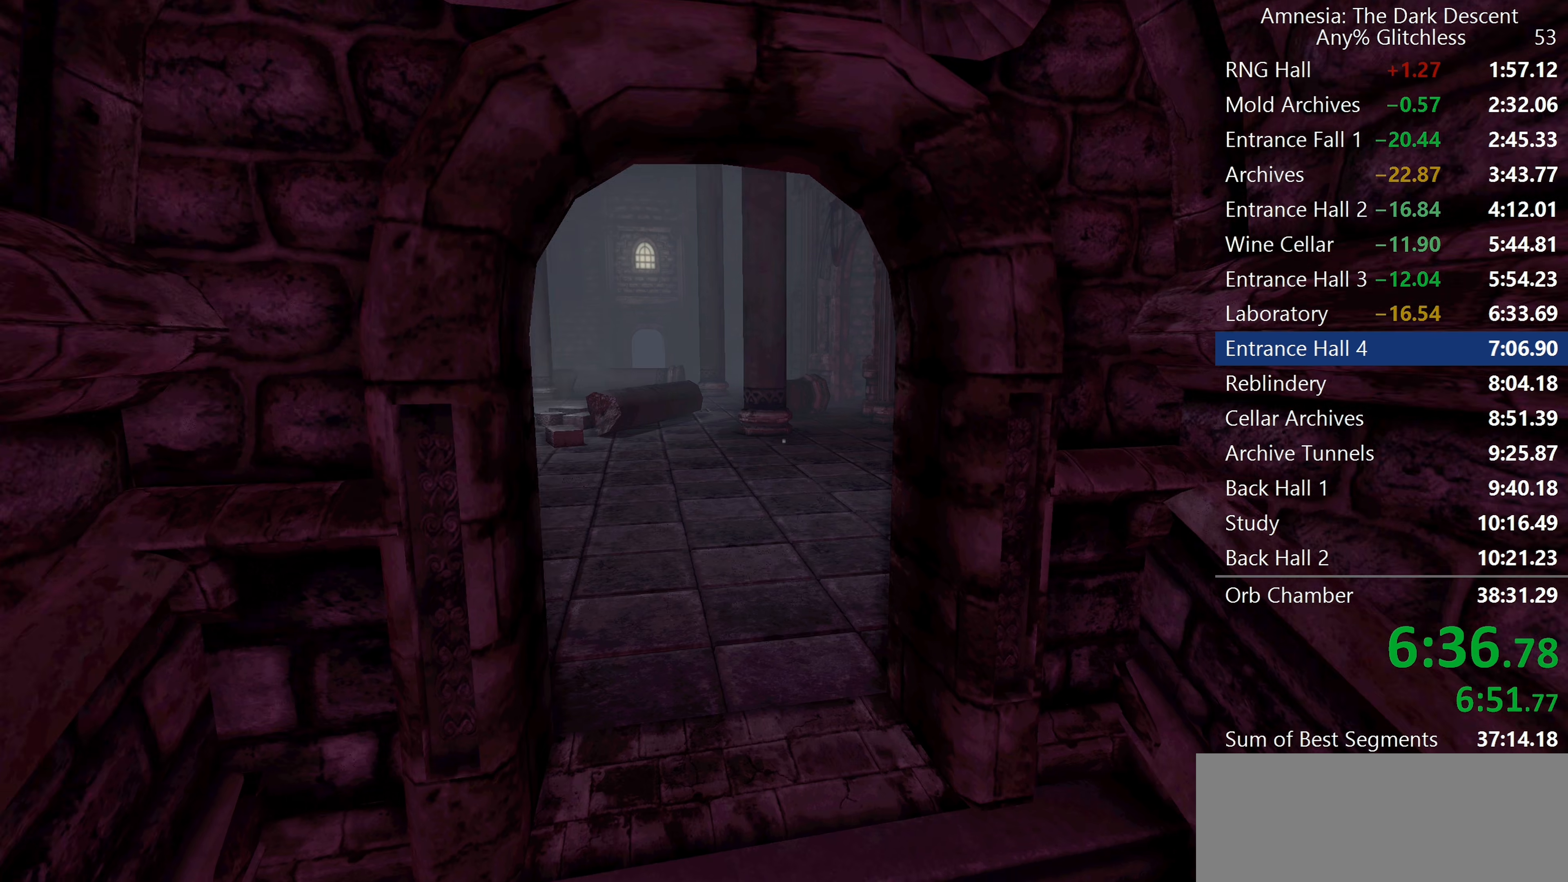
{"keys": ["shift", "w"], "mouse": [], "events": [[17, "mouse_wheel_down", "up"]]}
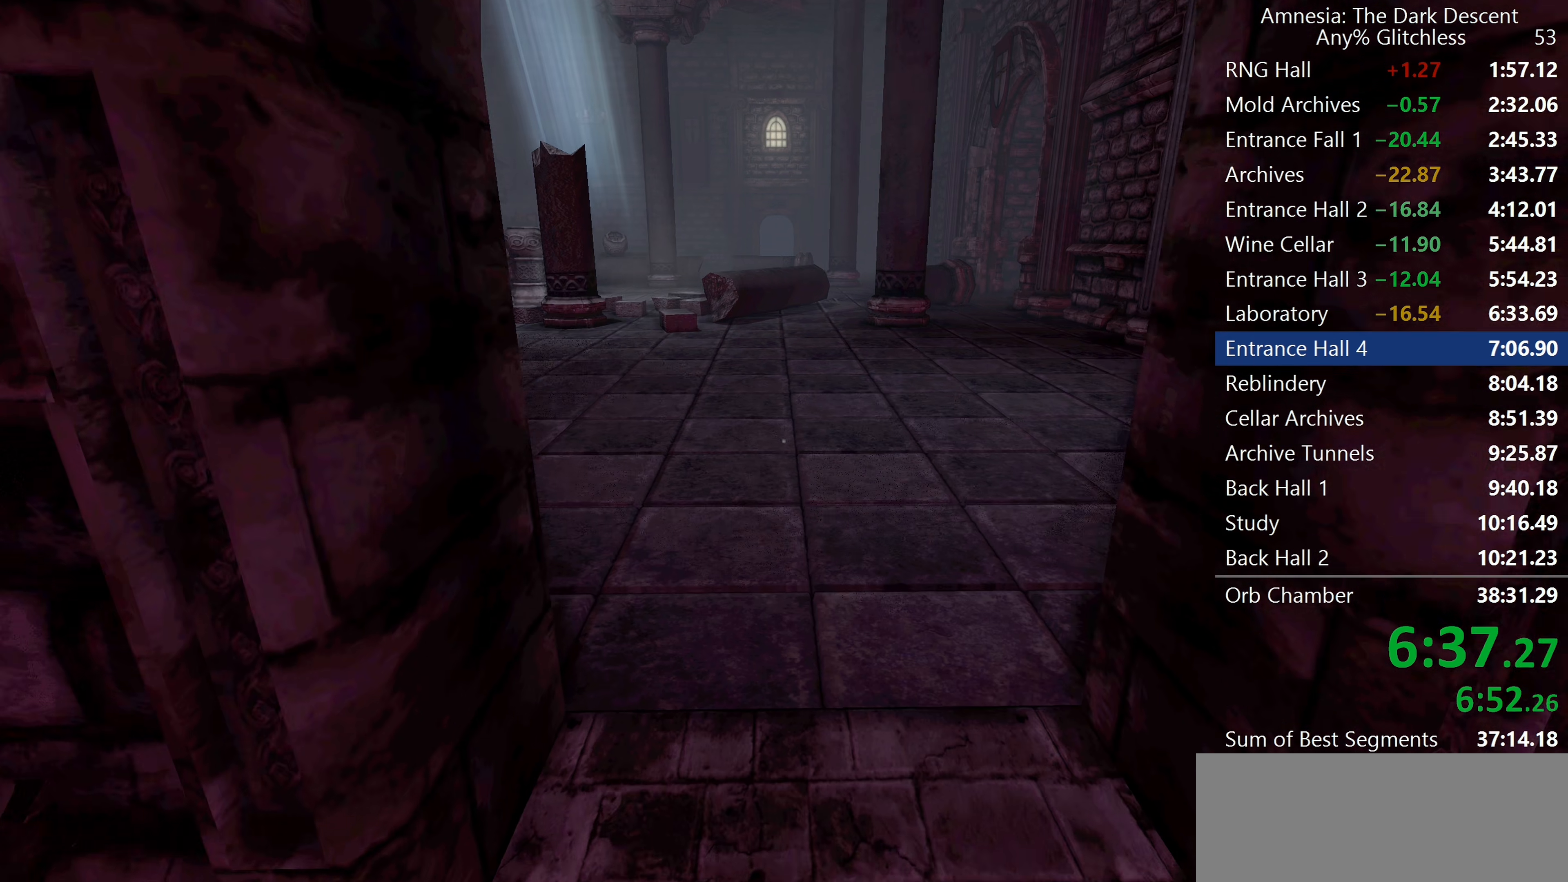
{"keys": ["shift", "w"], "mouse": [], "events": []}
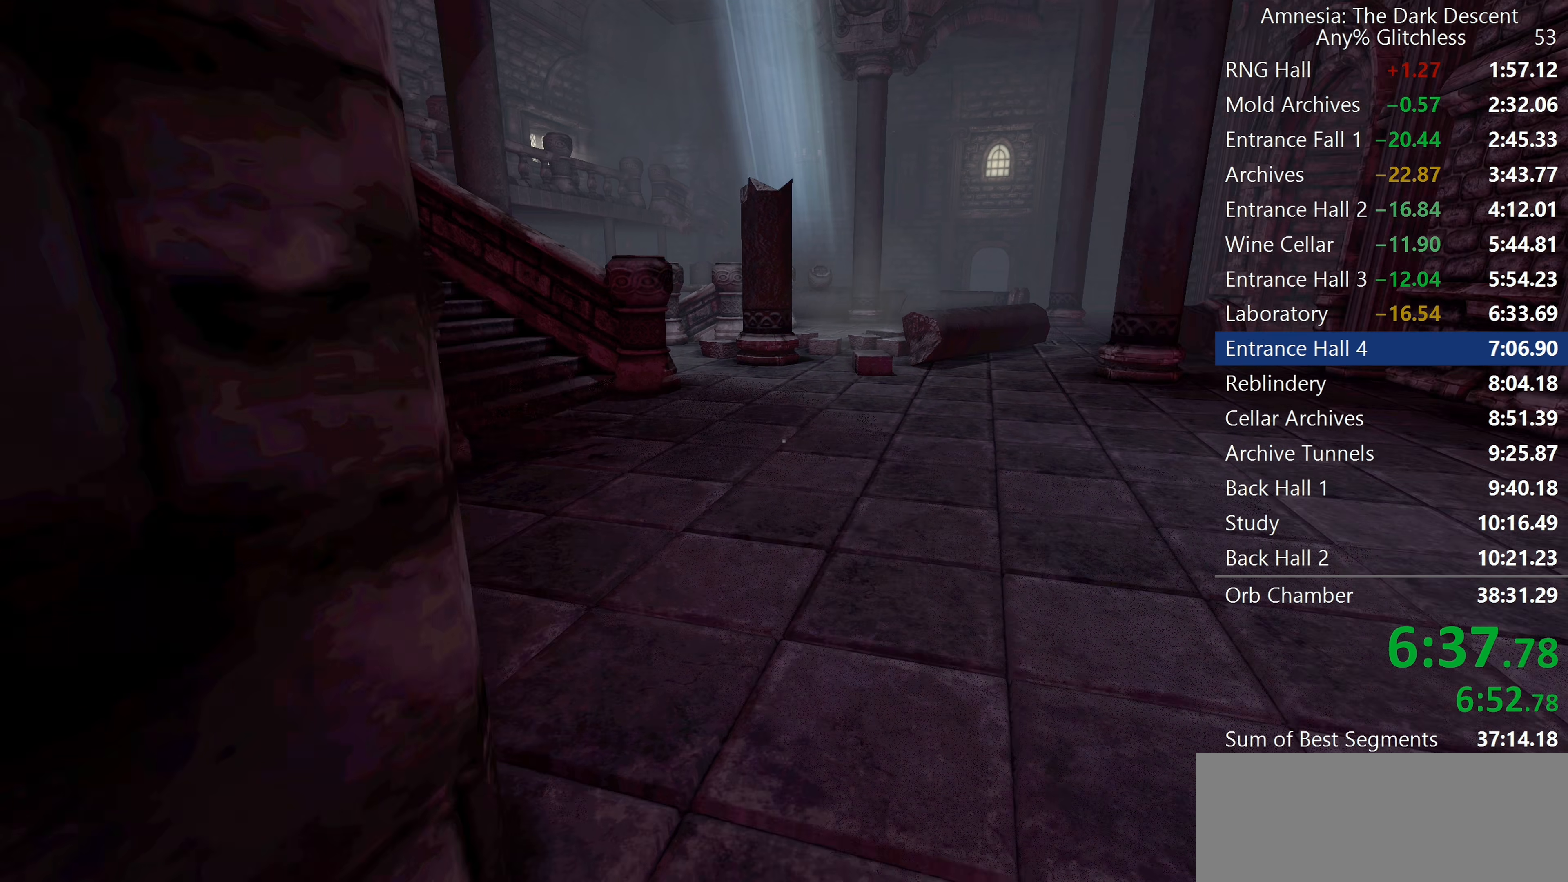
{"keys": ["shift", "w"], "mouse": [], "events": []}
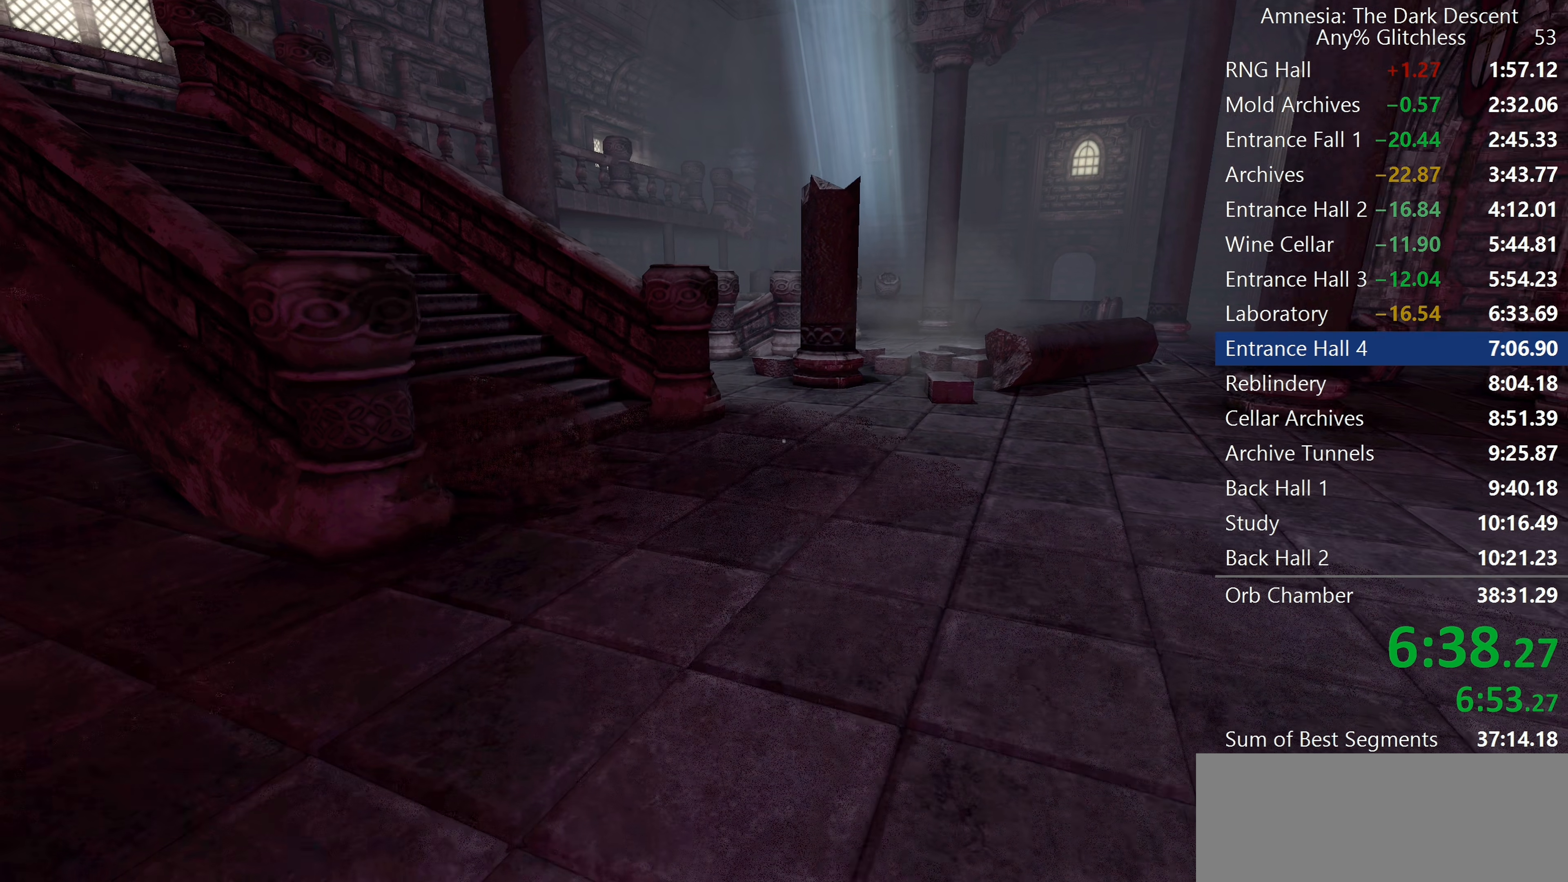
{"keys": ["shift", "w"], "mouse": [], "events": [[200, "mouse_wheel_down", "down"], [400, "mouse_wheel_down", "up"]]}
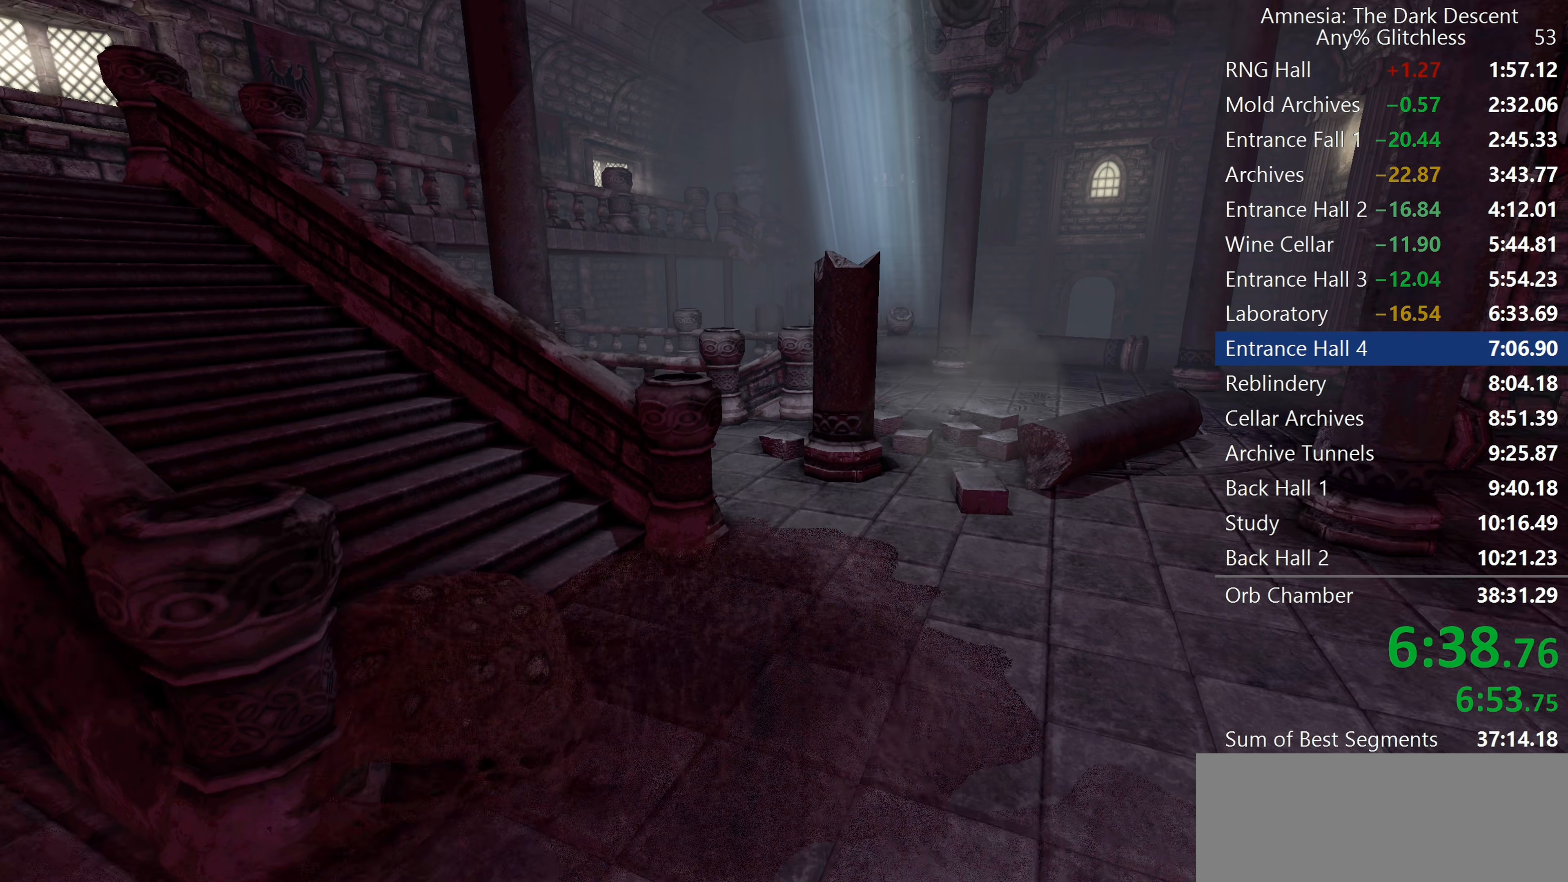
{"keys": ["shift", "w"], "mouse": ["wheel_down"], "events": [[317, "mouse_wheel_down", "down"], [367, "mouse_wheel_down", "up"], [450, "mouse_wheel_down", "down"]]}
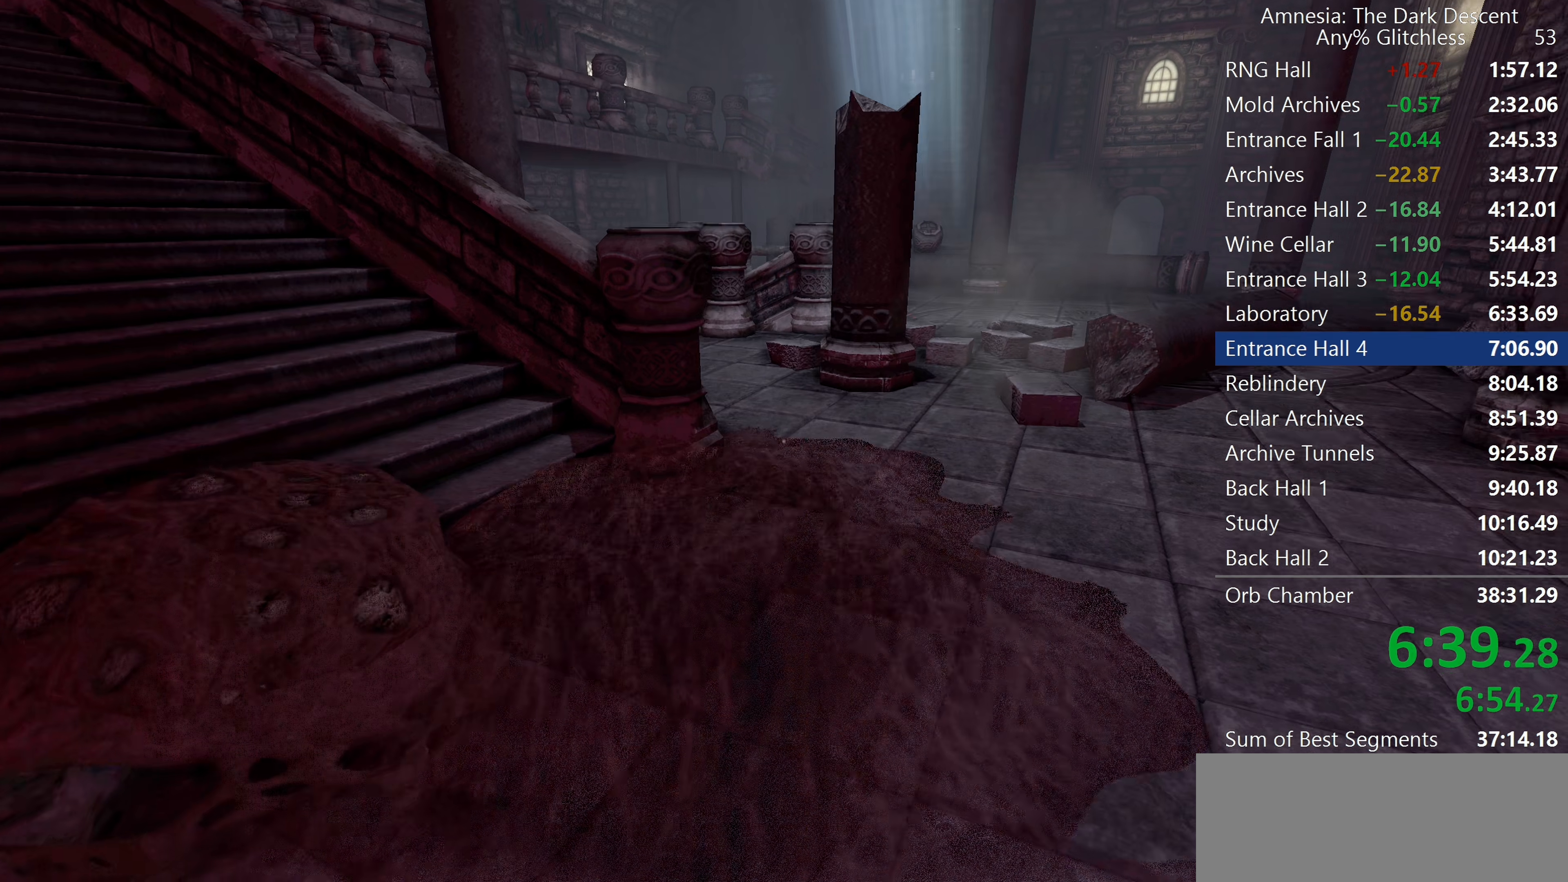
{"keys": ["shift", "w"], "mouse": [], "events": [[100, "mouse_wheel_down", "up"]]}
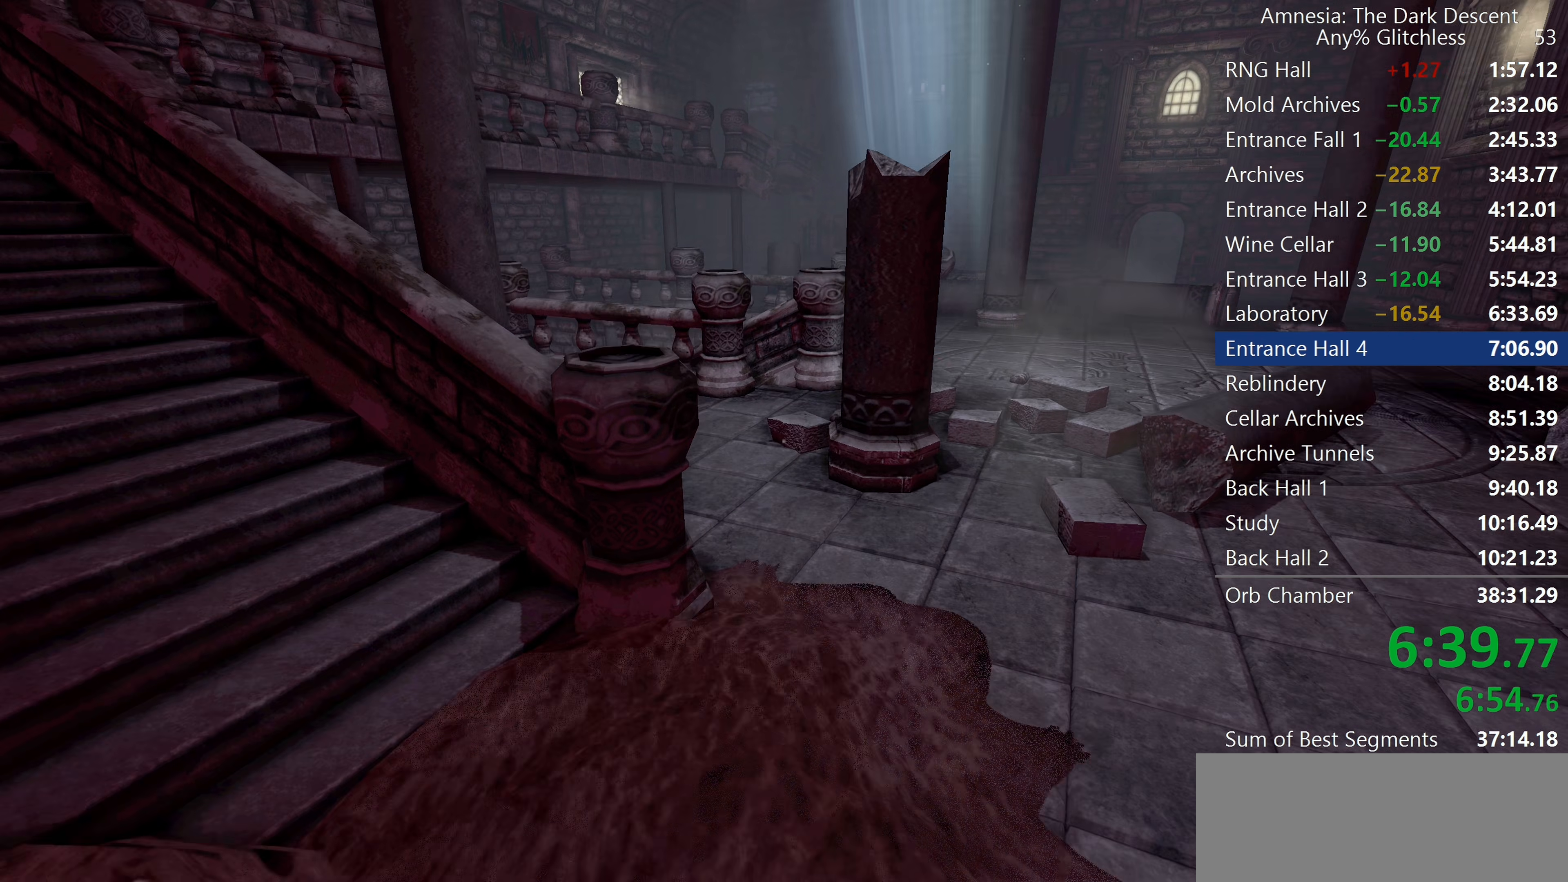
{"keys": ["shift", "w"], "mouse": [], "events": []}
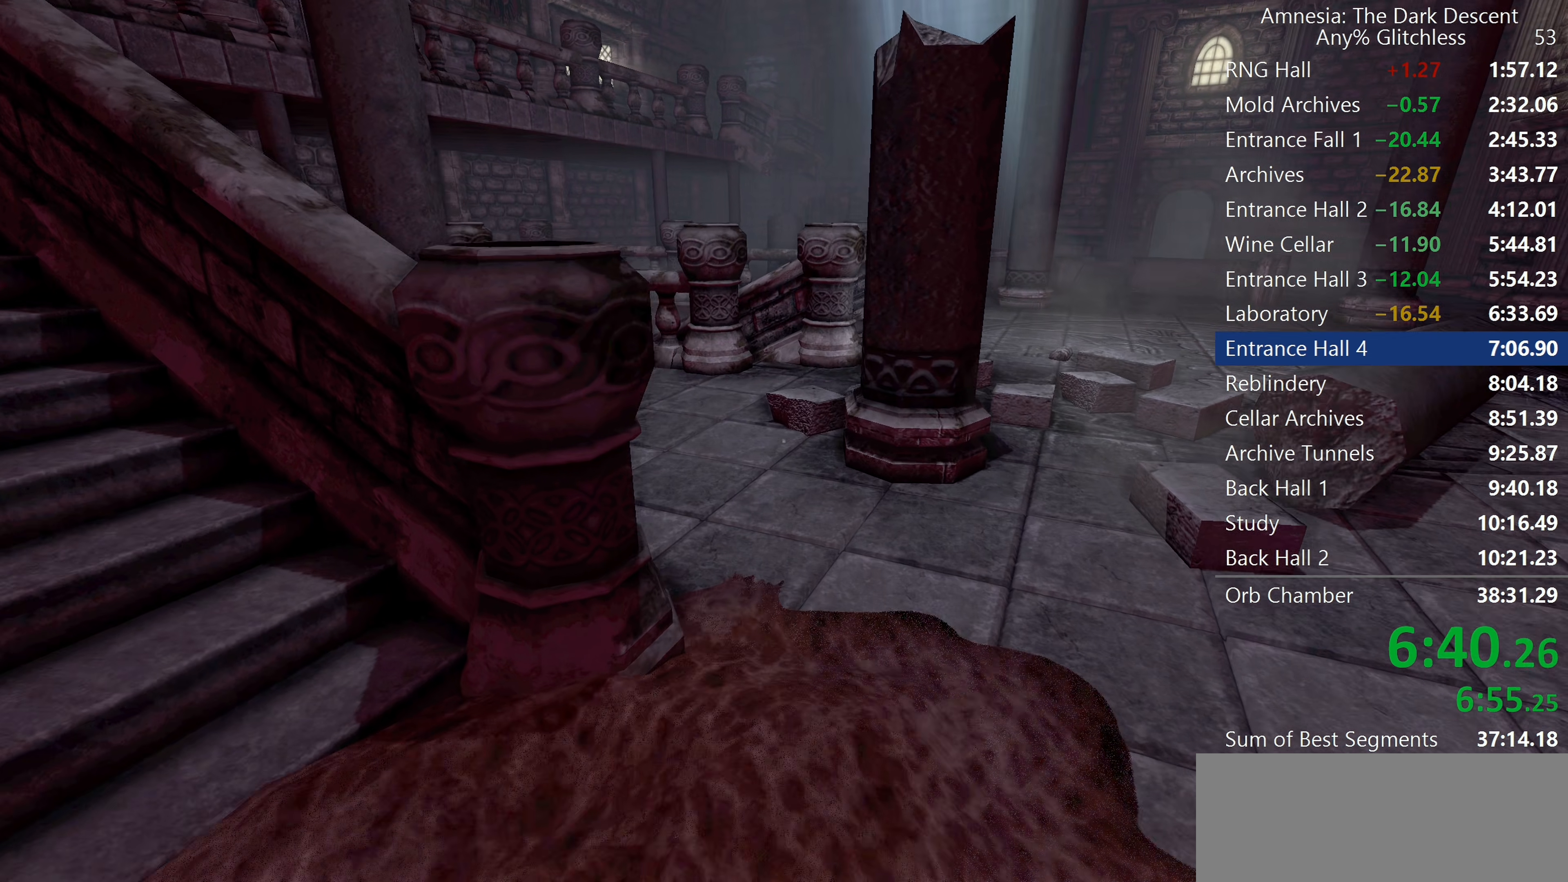
{"keys": ["shift", "w"], "mouse": [], "events": []}
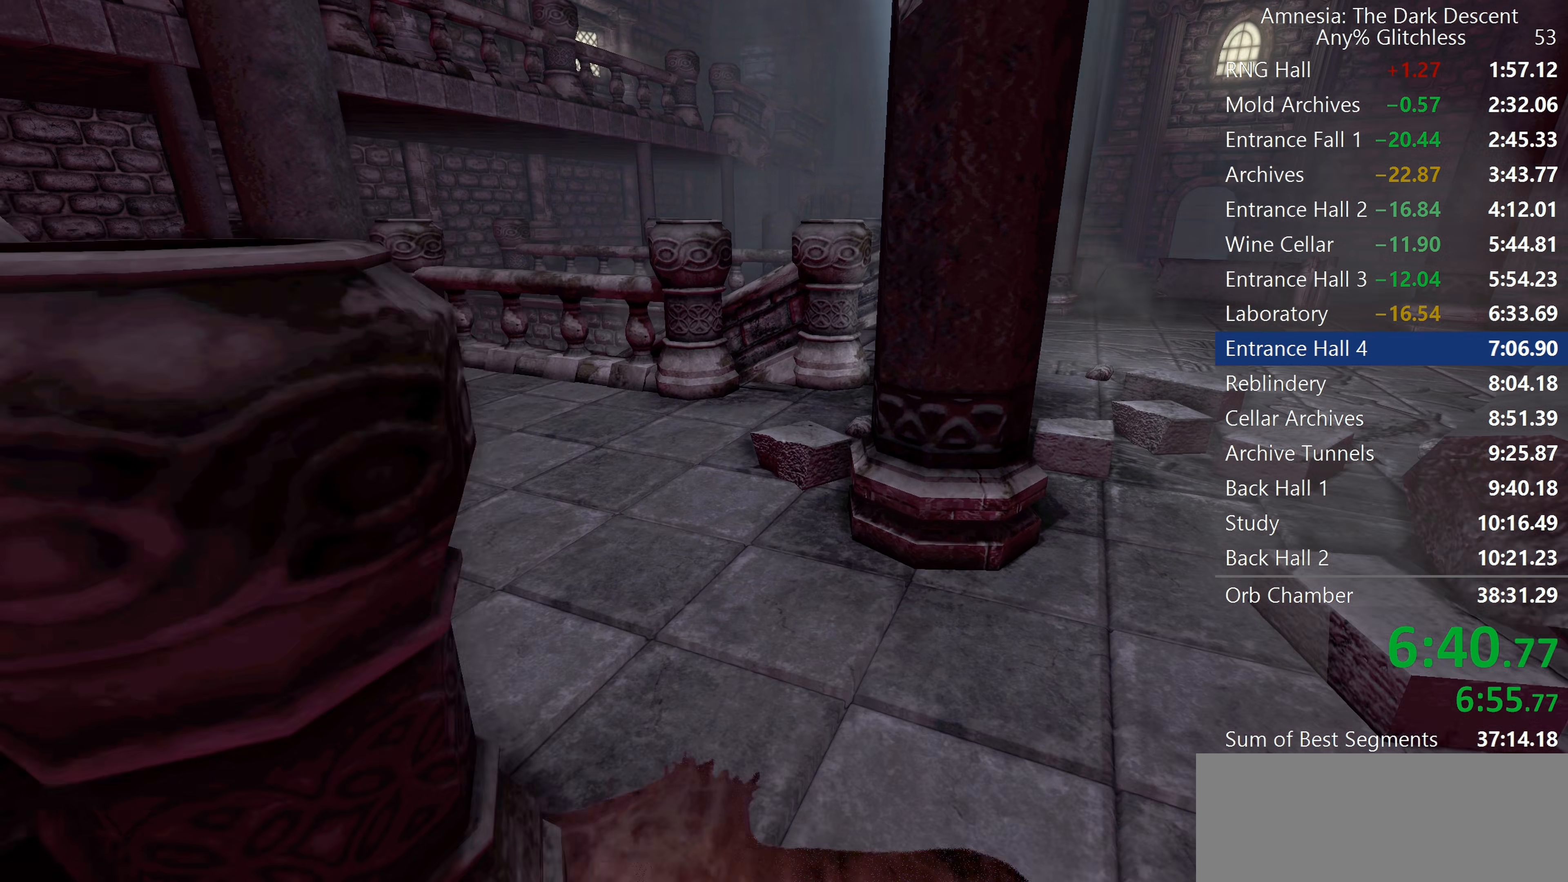
{"keys": ["shift", "w"], "mouse": [], "events": []}
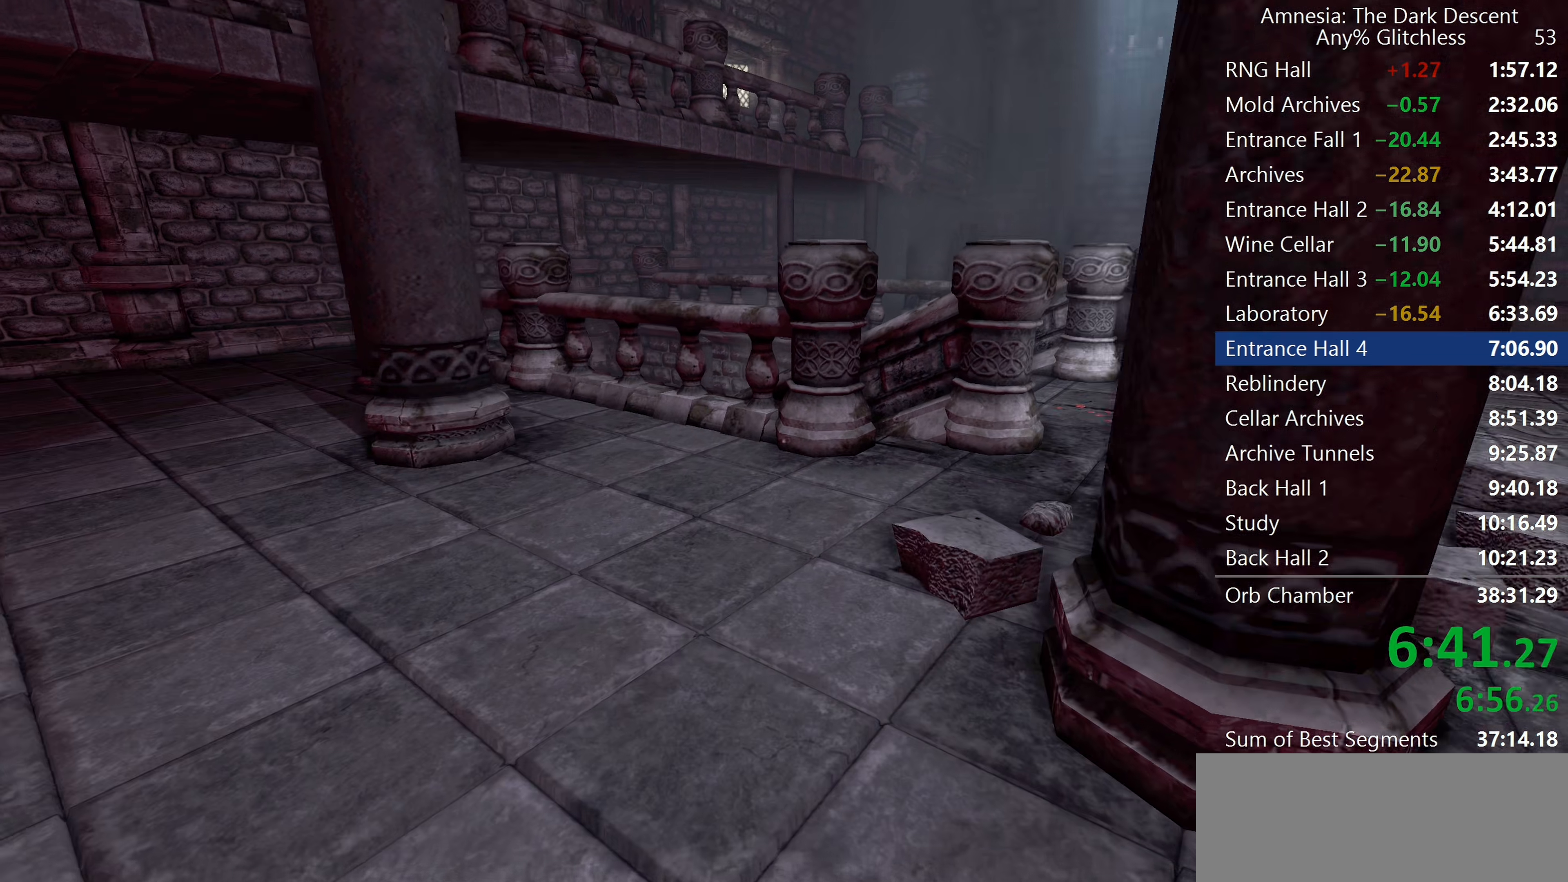
{"keys": ["shift", "w"], "mouse": [], "events": []}
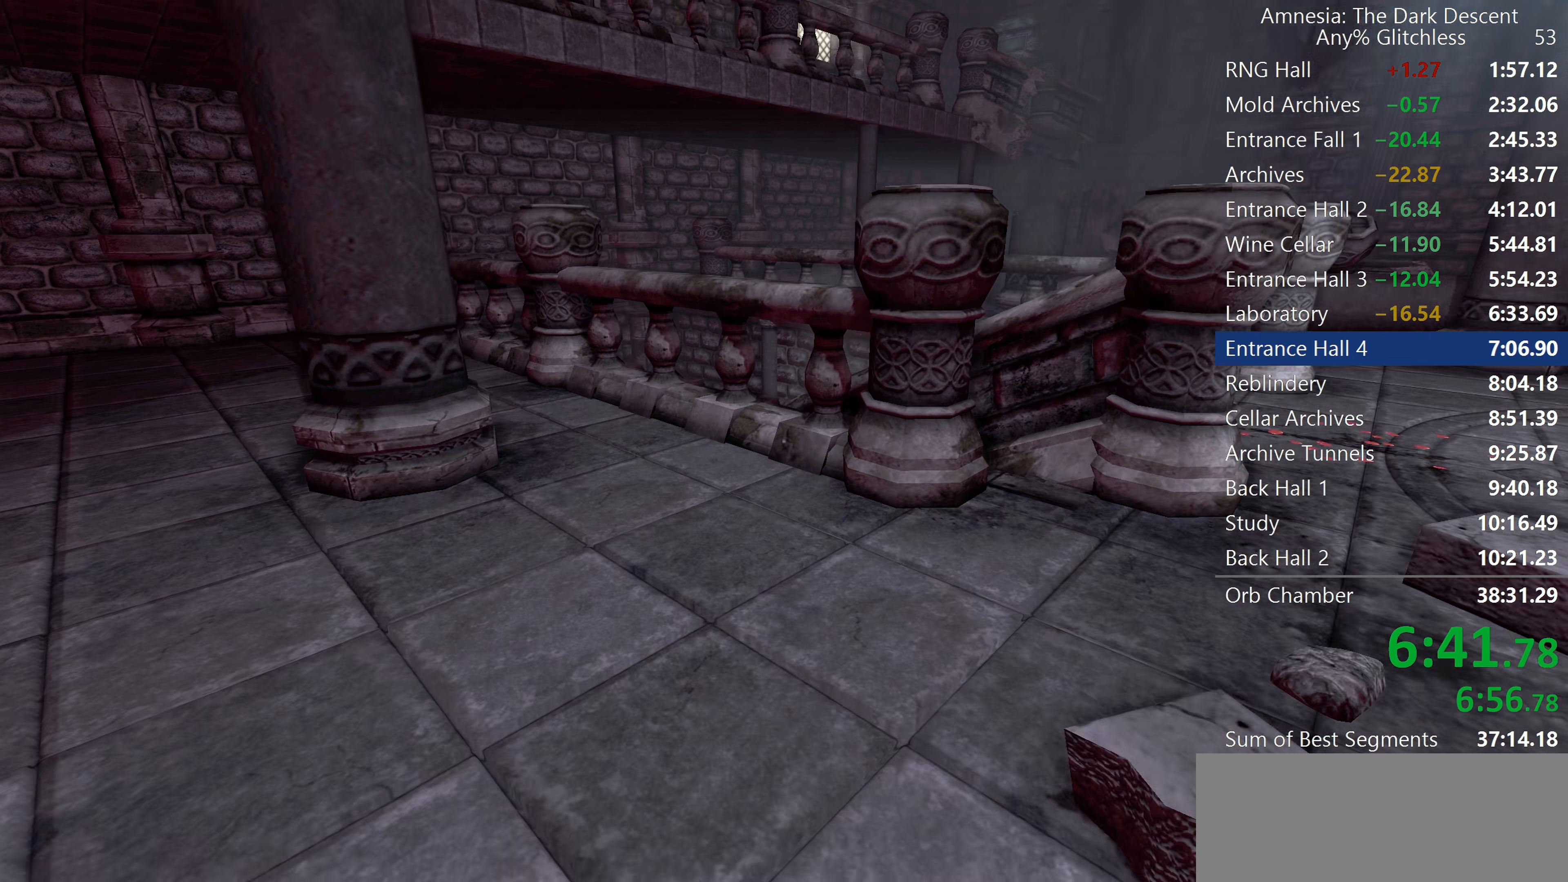
{"keys": ["shift", "w"], "mouse": [], "events": []}
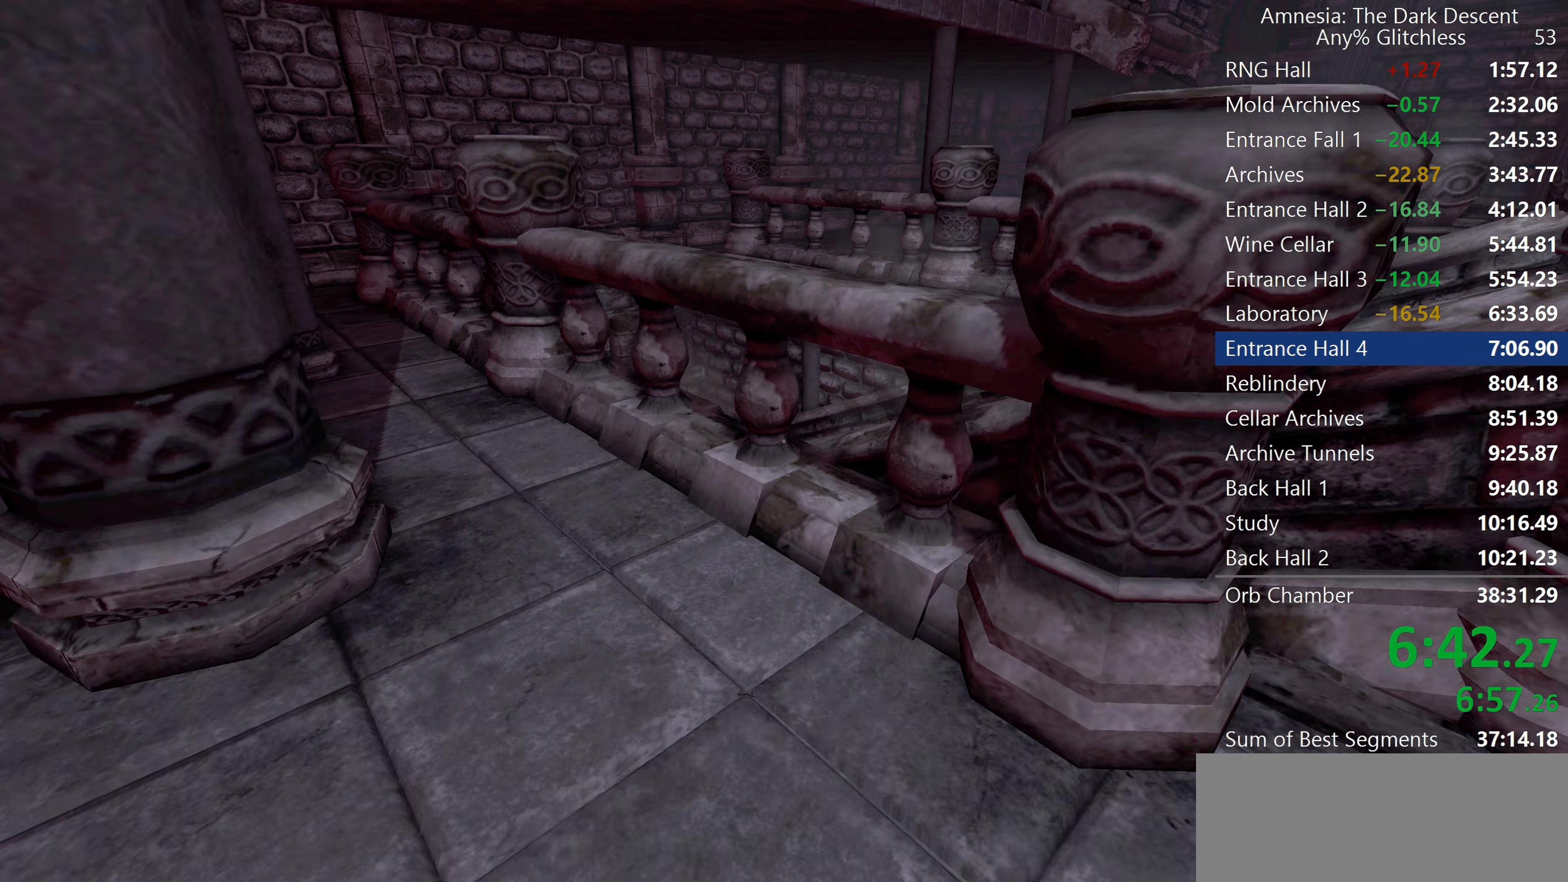
{"keys": ["shift", "w"], "mouse": [], "events": [[233, "space", "down"], [333, "space", "up"]]}
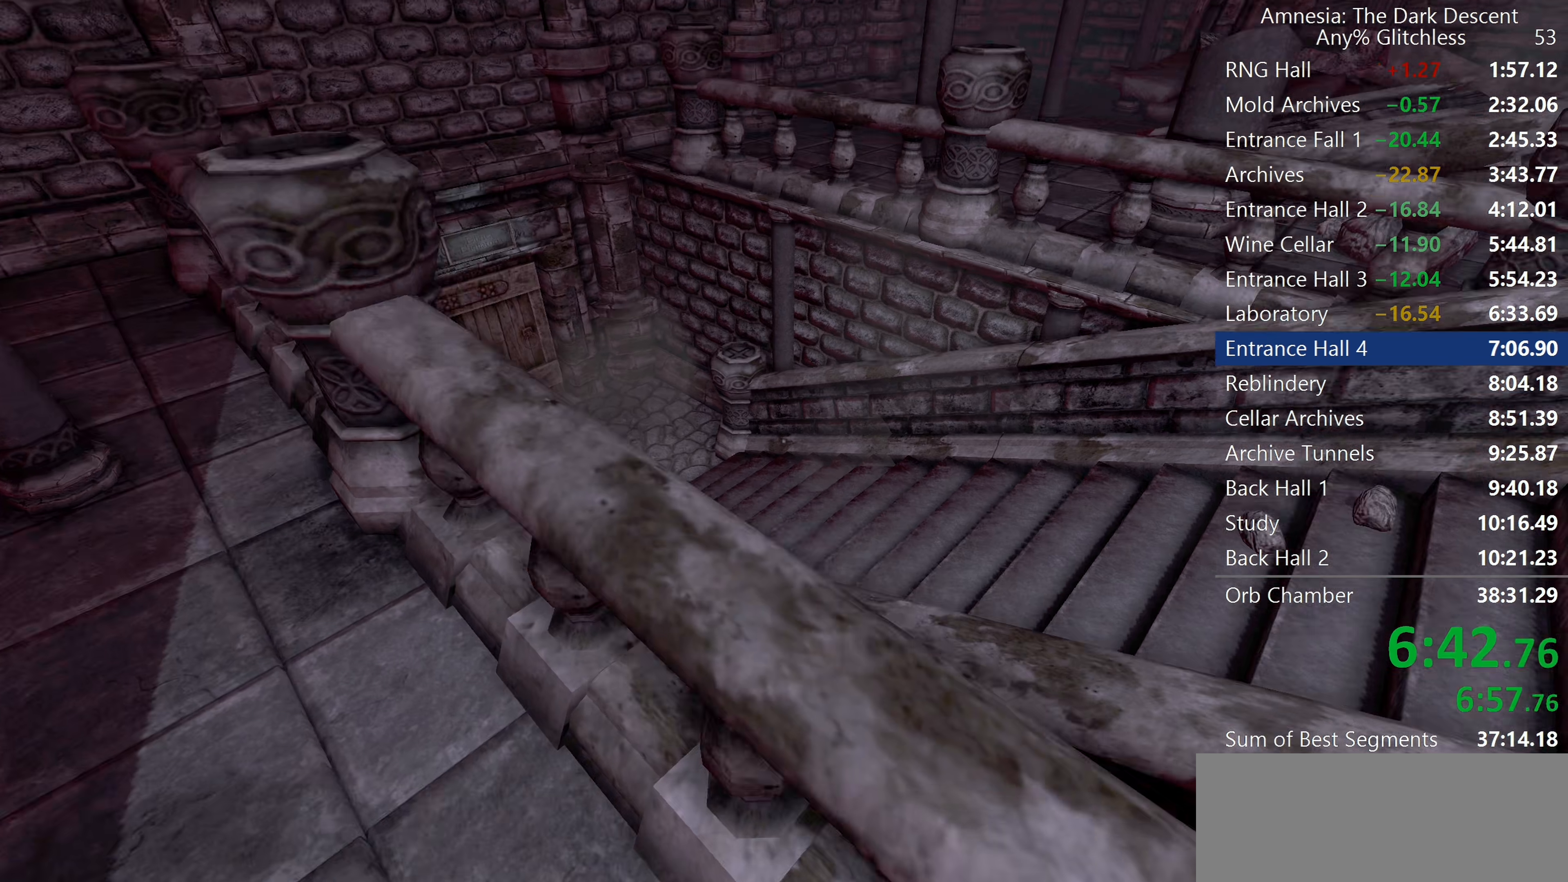
{"keys": ["shift", "w"], "mouse": [], "events": []}
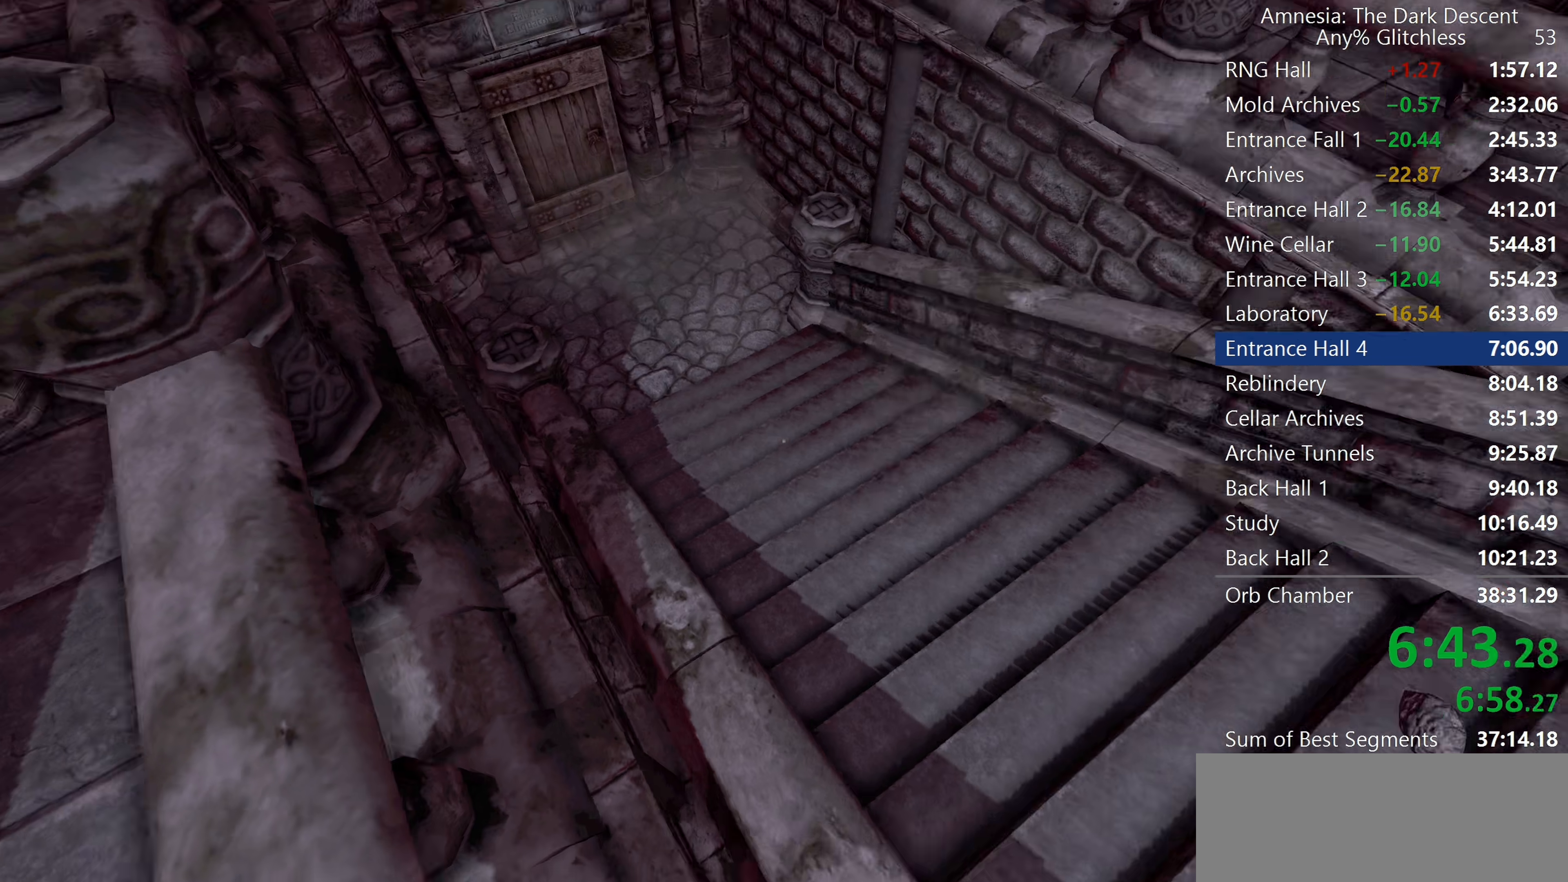
{"keys": ["shift", "w"], "mouse": [], "events": []}
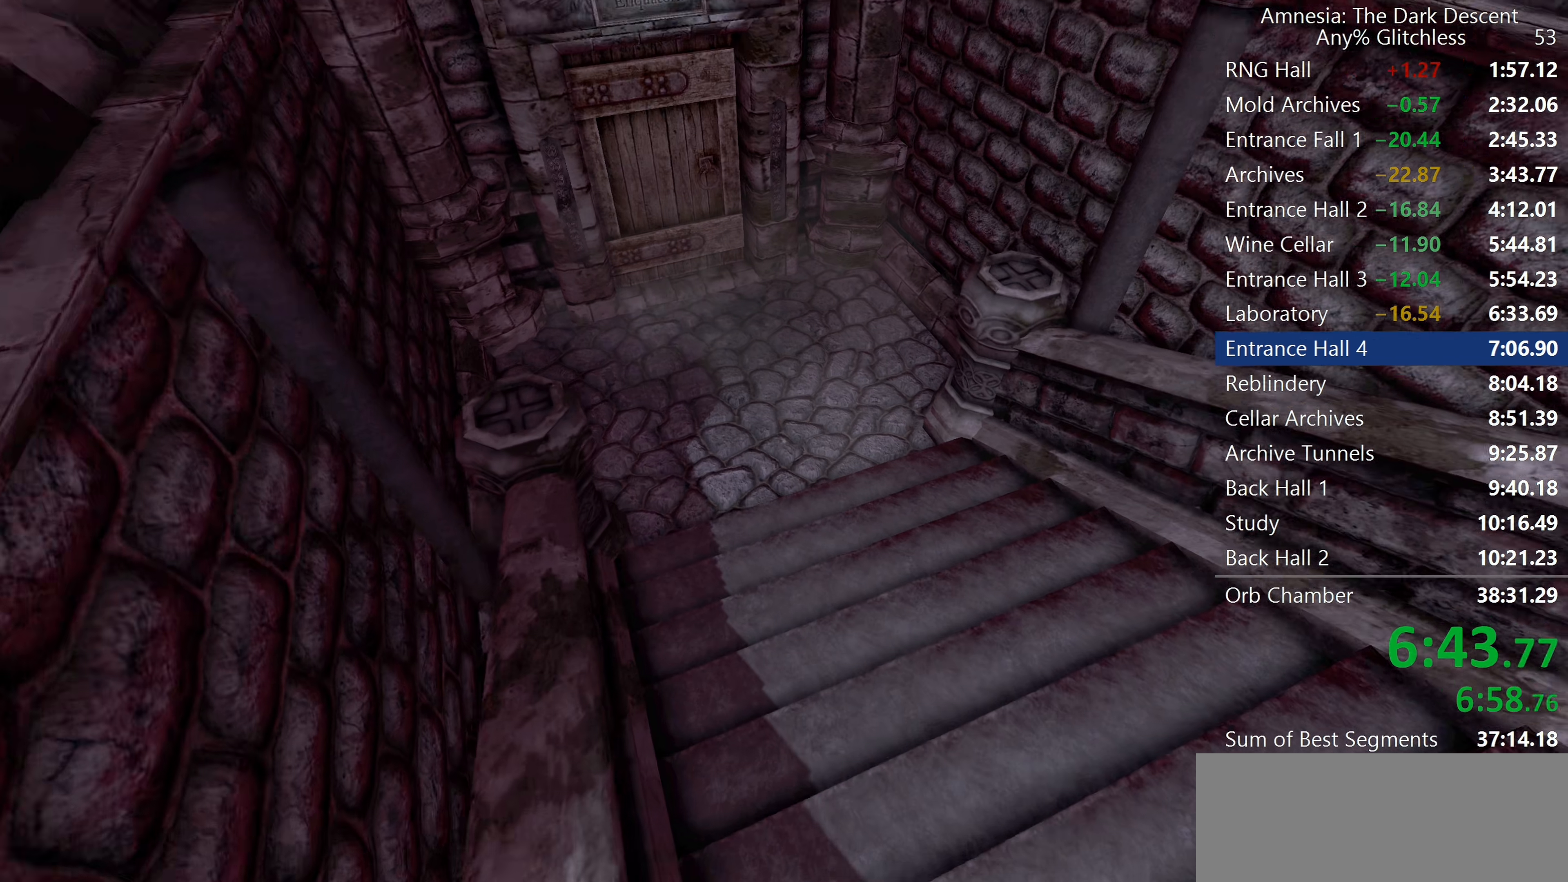
{"keys": ["shift", "w"], "mouse": [], "events": [[283, "mouse_wheel_down", "down"], [417, "mouse_wheel_down", "up"]]}
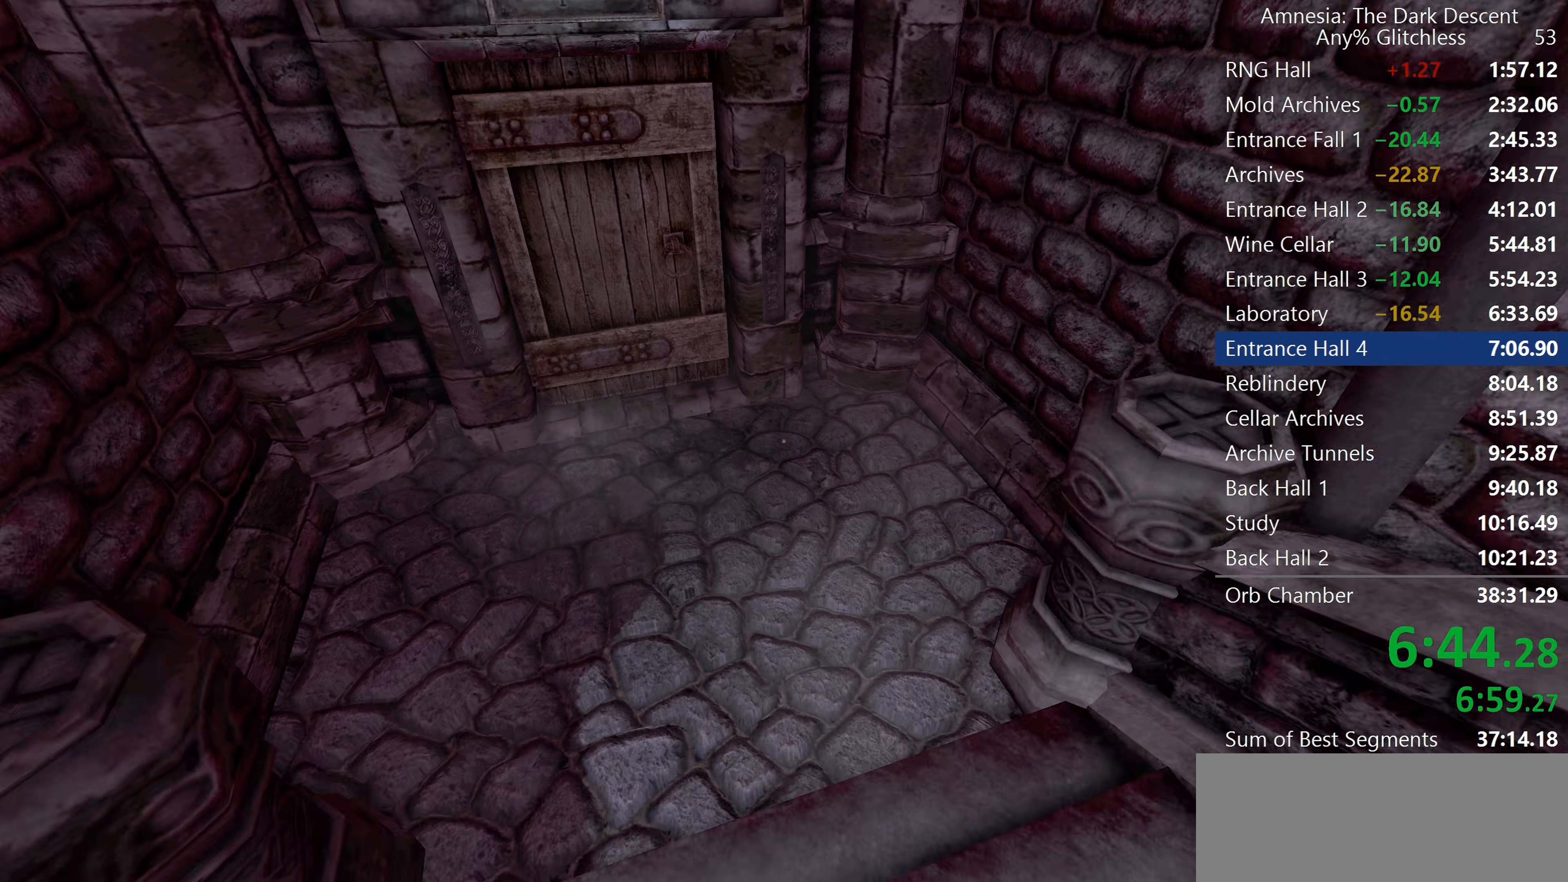
{"keys": ["d", "shift", "w"], "mouse": [], "events": [[300, "d", "down"]]}
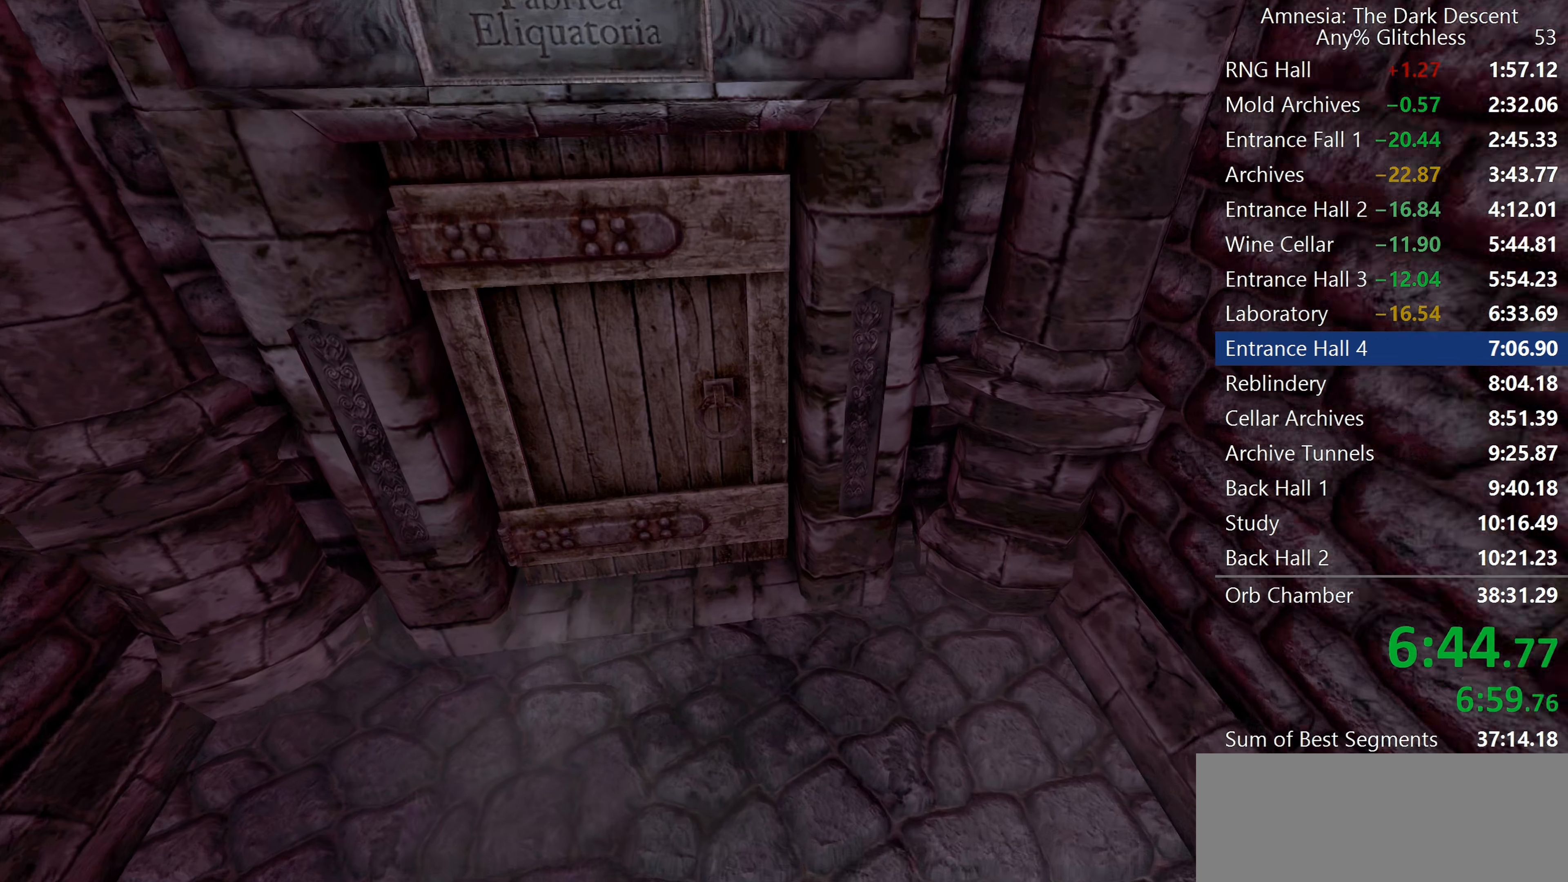
{"keys": ["a", "d", "shift", "w"], "mouse": [], "events": [[217, "mouse_left", "down"], [500, "a", "down"], [500, "mouse_left", "up"]]}
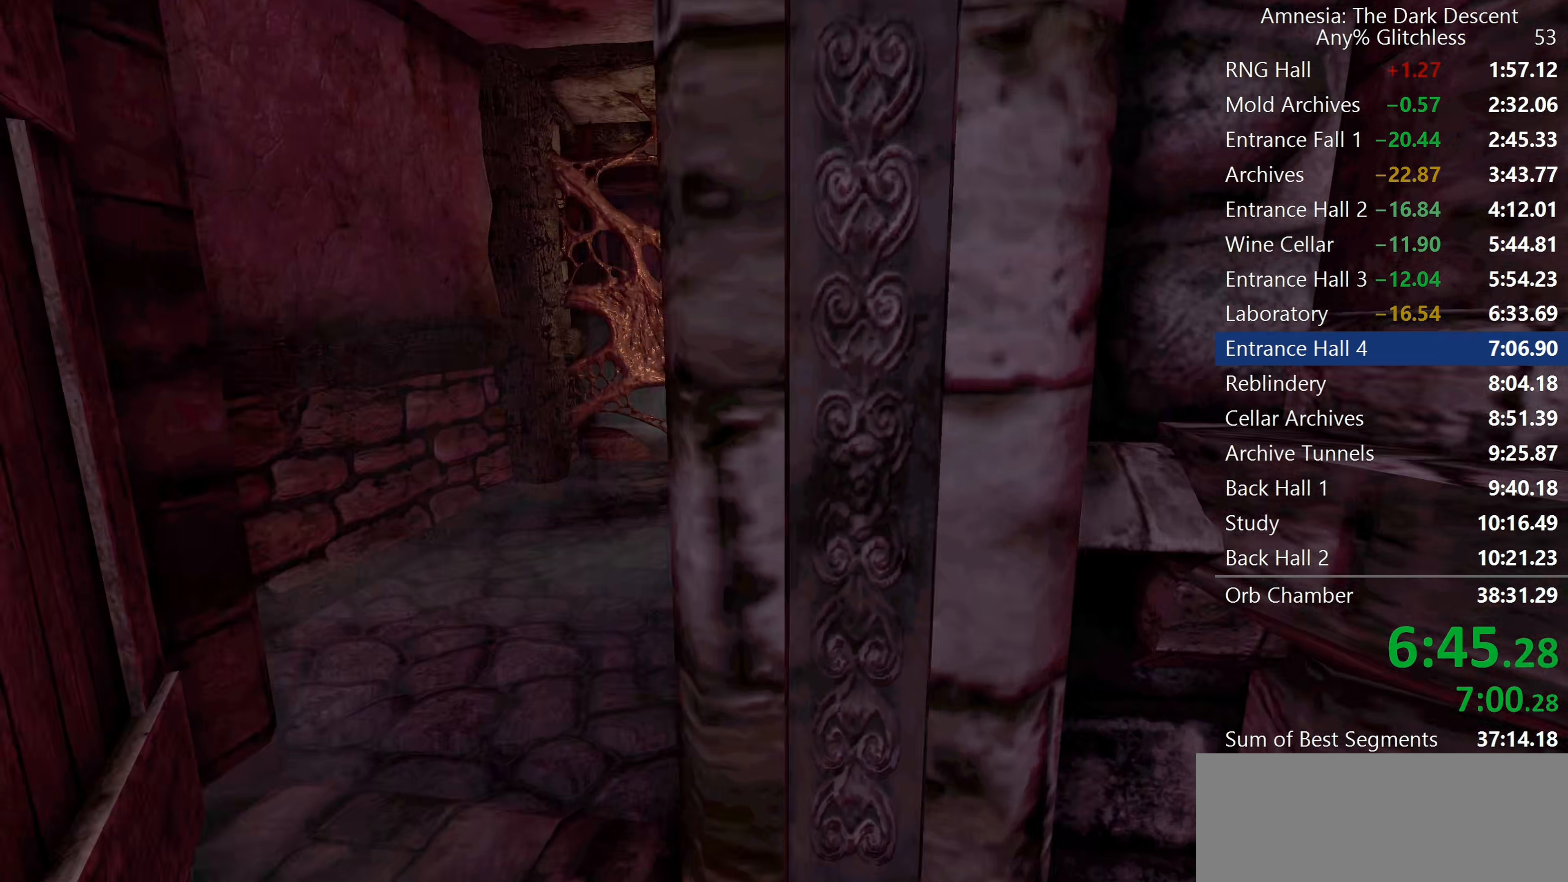
{"keys": ["shift", "w"], "mouse": [], "events": [[50, "d", "up"], [183, "a", "up"]]}
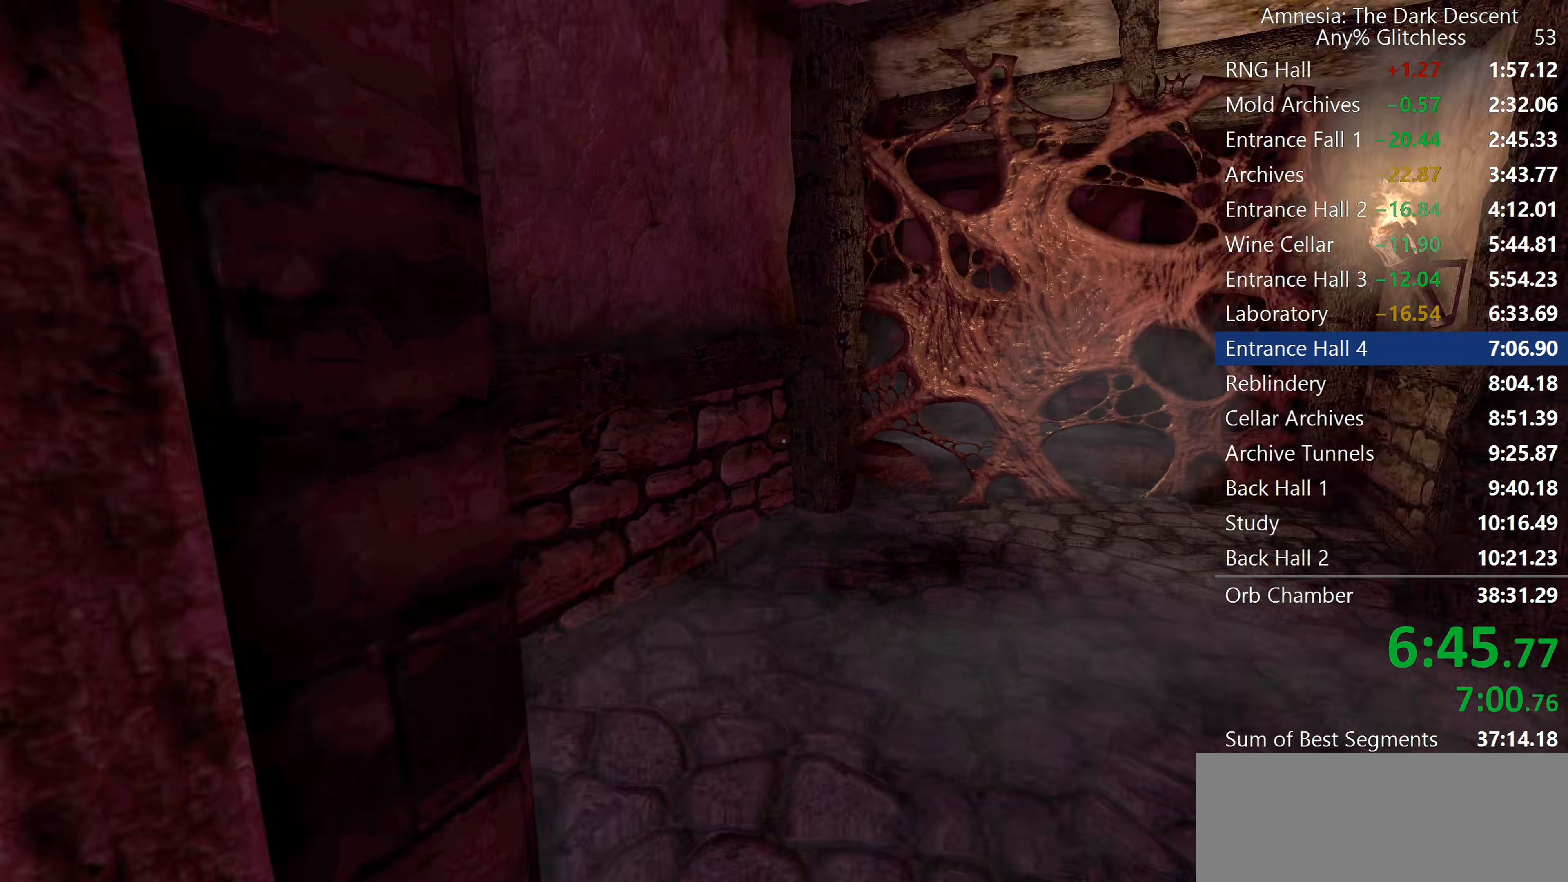
{"keys": [], "mouse": [], "events": [[67, "mouse_wheel_down", "down"], [250, "mouse_wheel_down", "up"], [350, "tab", "down"], [400, "w", "up"], [433, "shift", "up"], [433, "tab", "up"]]}
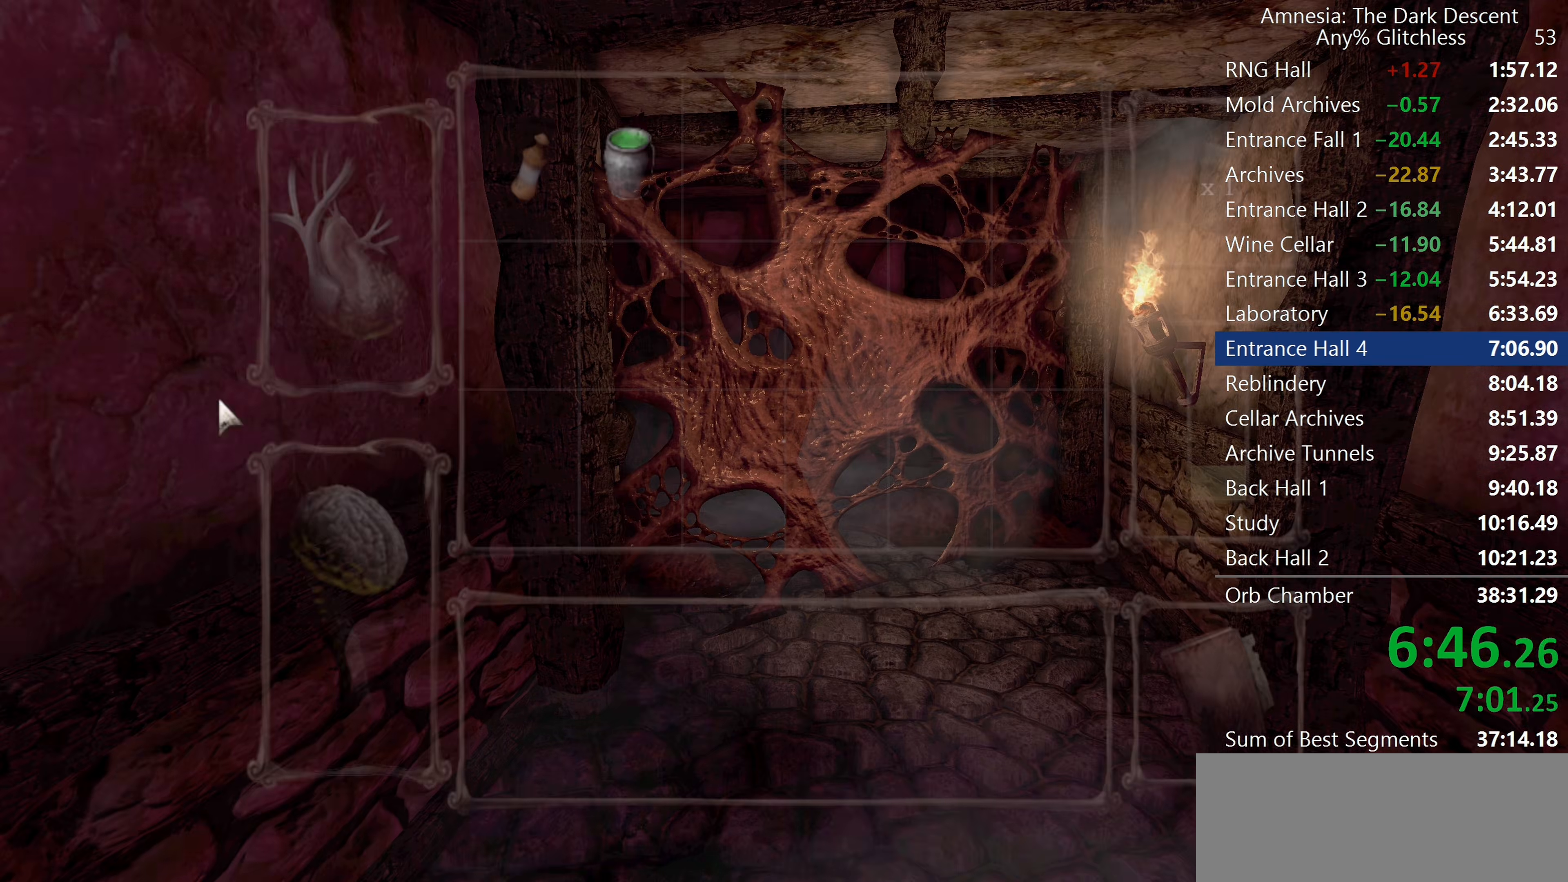
{"keys": [], "mouse": [], "events": [[217, "mouse_left", "down"], [267, "mouse_left", "up"], [367, "mouse_left", "down"], [417, "mouse_left", "up"]]}
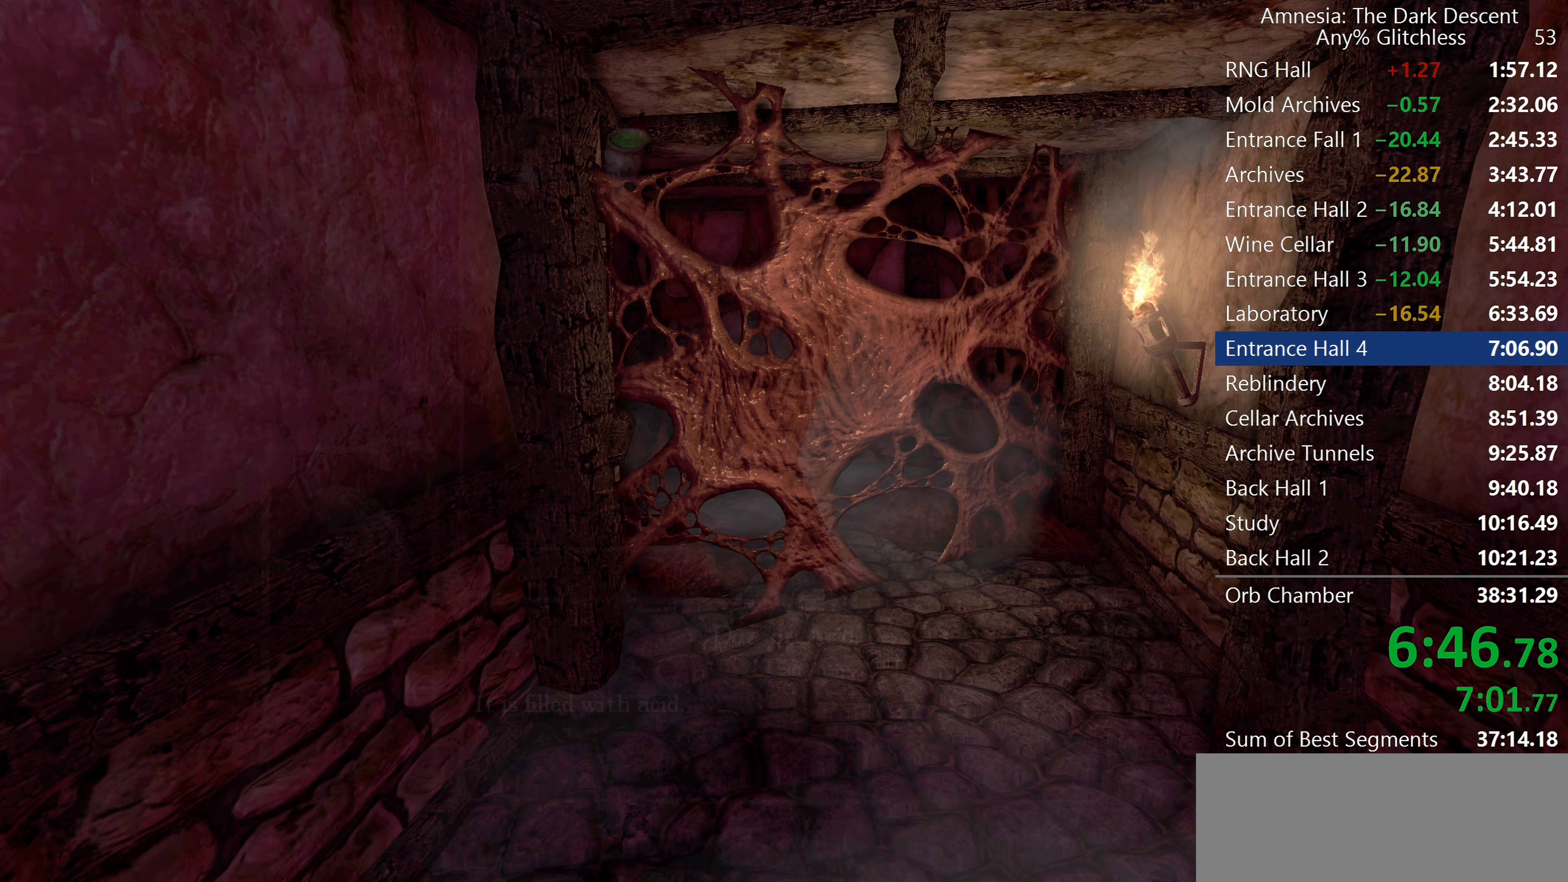
{"keys": ["shift", "w"], "mouse": [], "events": [[50, "w", "down"], [150, "shift", "down"]]}
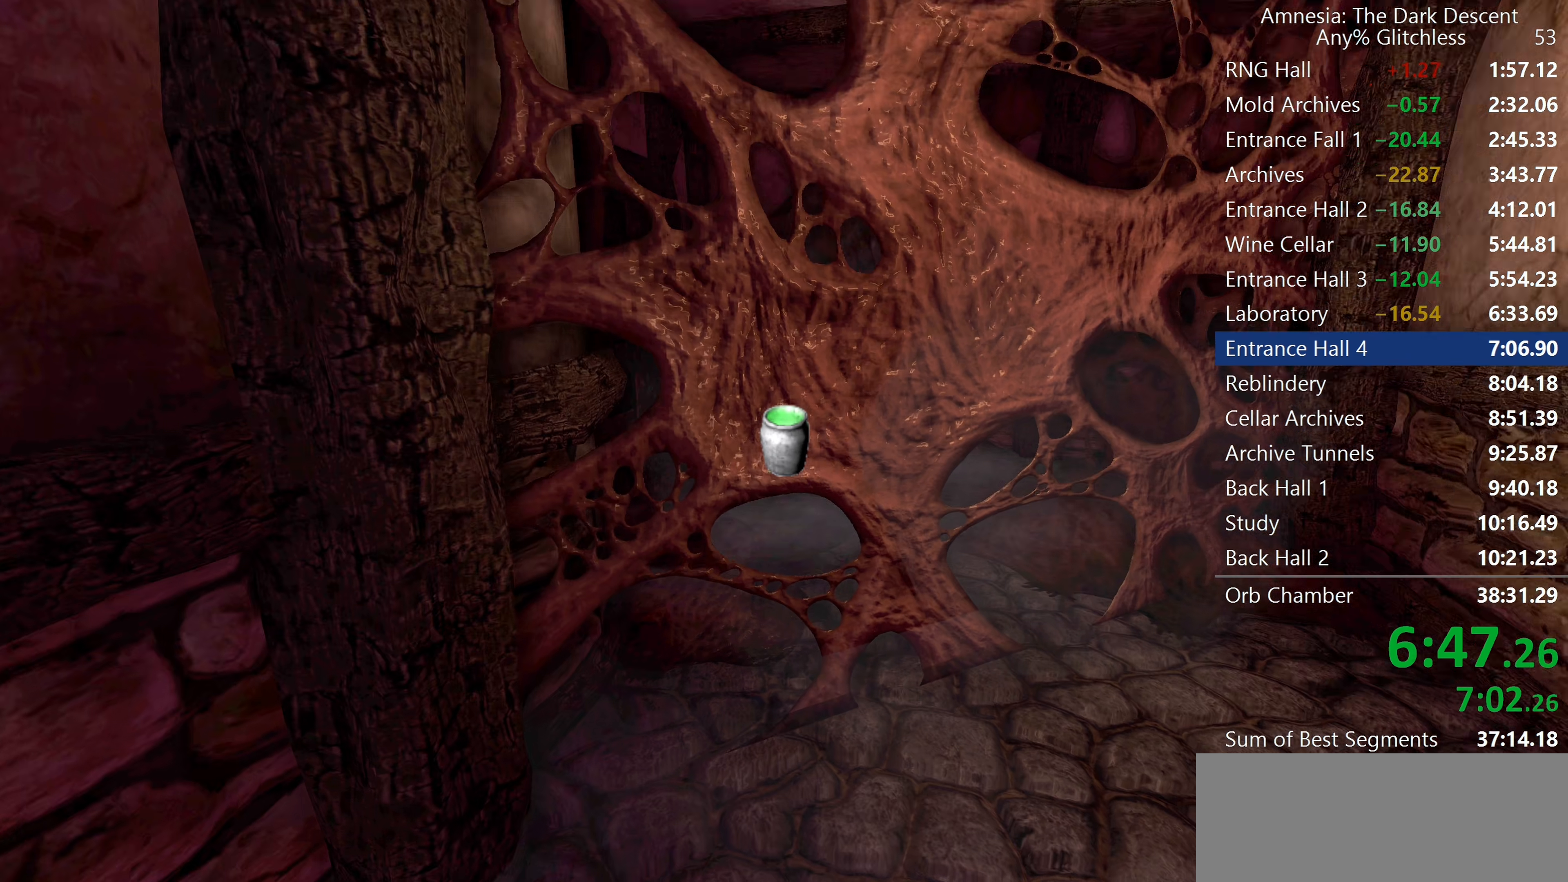
{"keys": ["shift", "w"], "mouse": [], "events": [[167, "mouse_left", "down"], [250, "mouse_left", "up"]]}